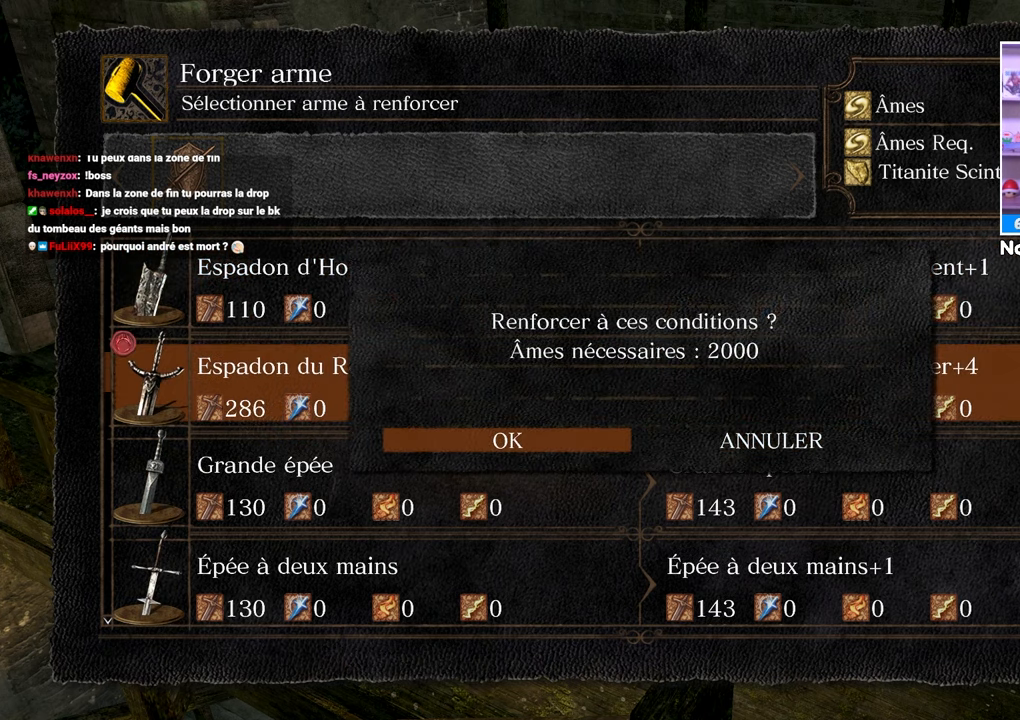
Gameplay with a controller (Xbox layout); each line is a JSON object with the inputs held at the frame after it (dt_ms = milliseconds from this image to that frame). "events" lists button and stick changes between this image and that frame as [ms after this image, input, new state], when the widget could be followed in between. Not read: L3 R3.
{"dt_ms": 500, "buttons": [], "left_stick": "center", "right_stick": "center", "events": [[17, "A", "down"], [150, "A", "up"]]}
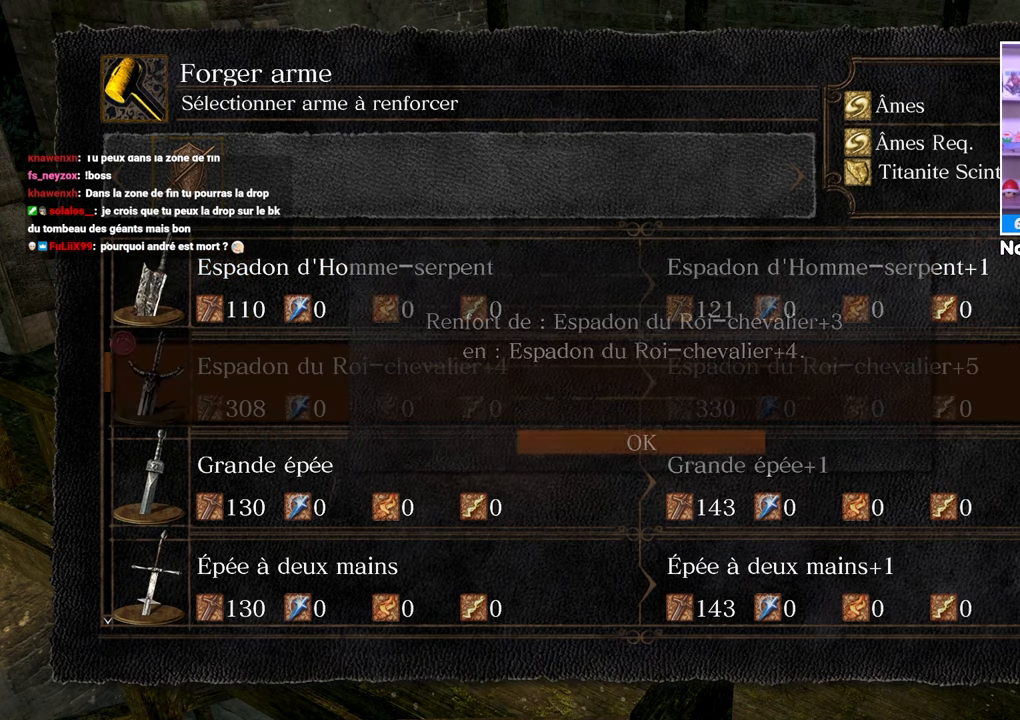
{"dt_ms": 500, "buttons": [], "left_stick": "center", "right_stick": "center", "events": [[233, "A", "down"], [300, "A", "up"]]}
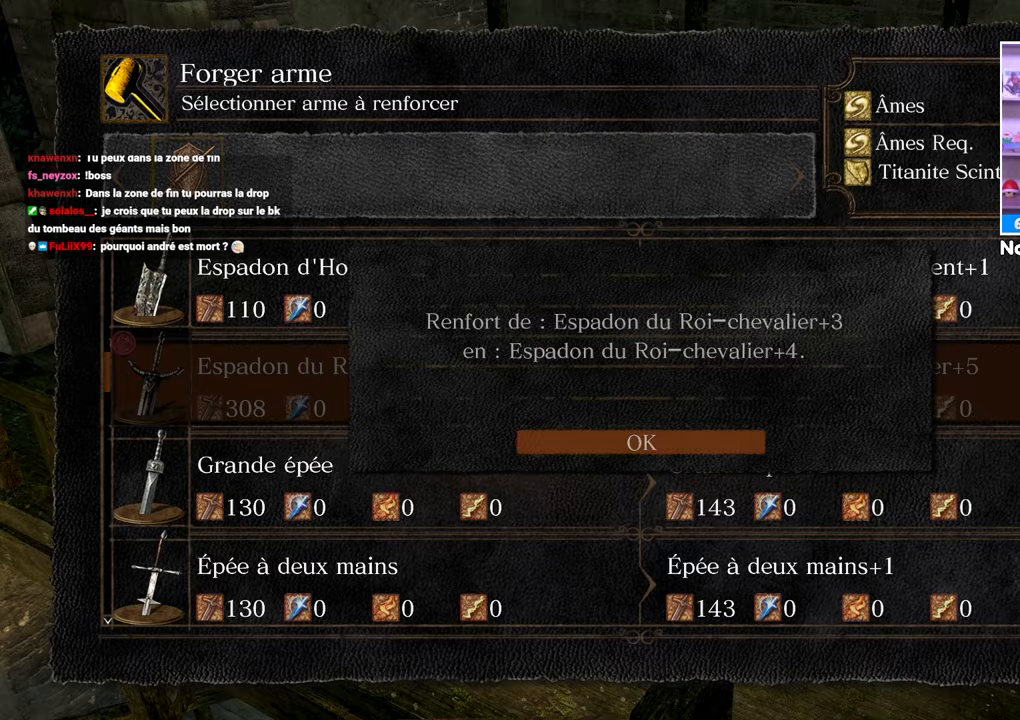
{"dt_ms": 500, "buttons": [], "left_stick": "center", "right_stick": "center", "events": []}
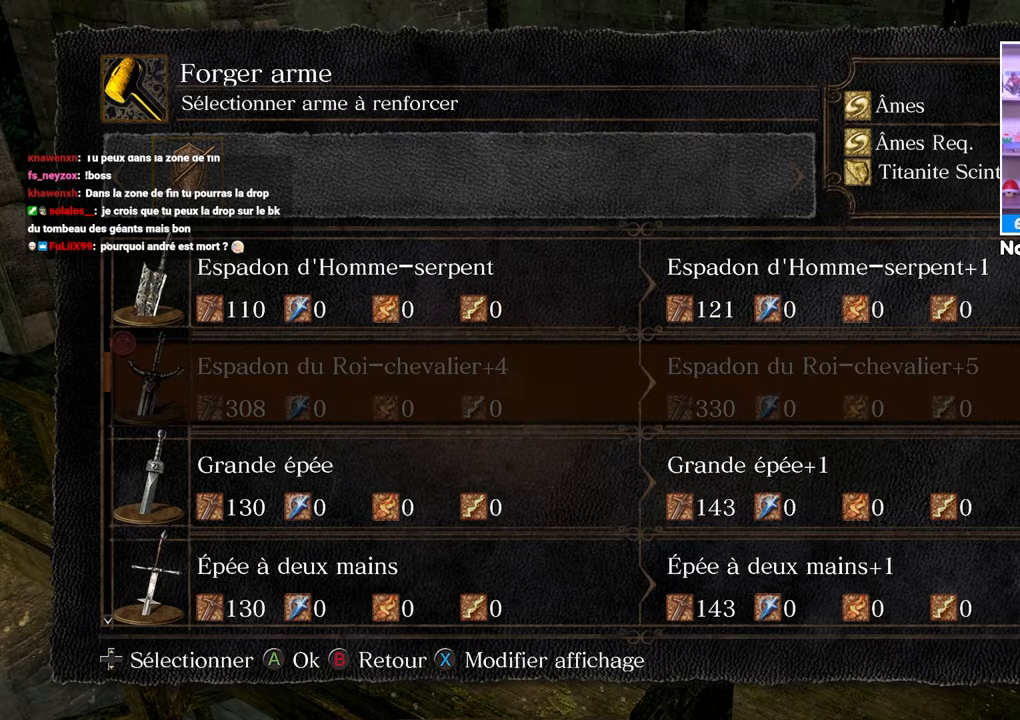
{"dt_ms": 500, "buttons": [], "left_stick": "center", "right_stick": "center", "events": []}
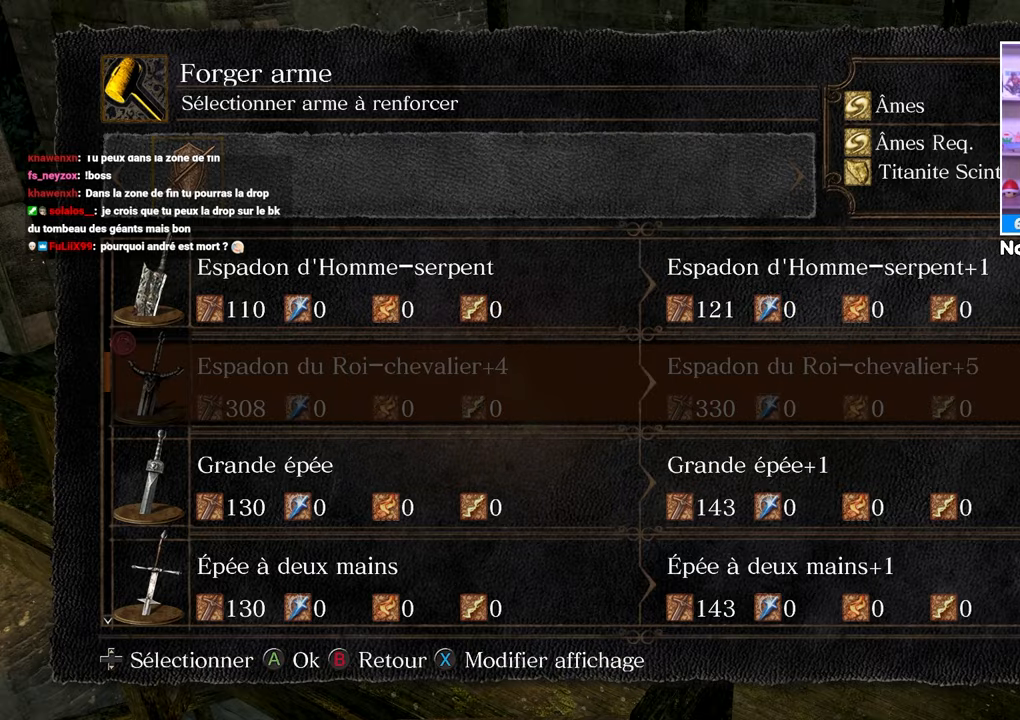
{"dt_ms": 500, "buttons": [], "left_stick": "center", "right_stick": "center", "events": [[350, "B", "down"], [433, "B", "up"]]}
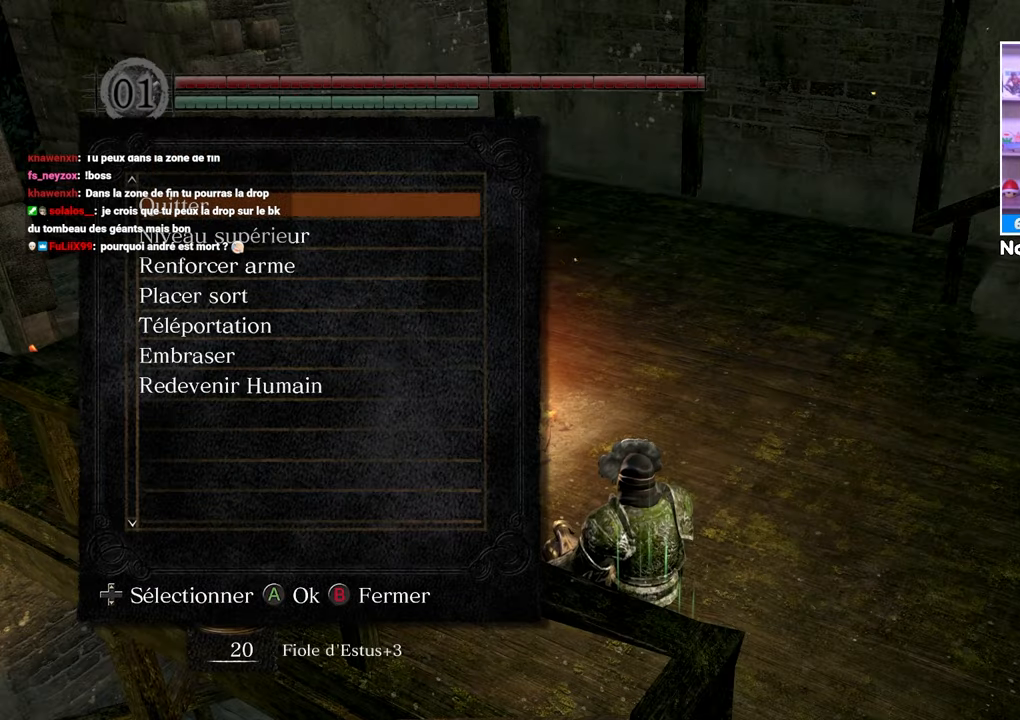
{"dt_ms": 500, "buttons": ["B"], "left_stick": "down", "right_stick": "center", "events": [[17, "B", "down"], [100, "B", "up"], [167, "B", "down"], [250, "B", "up"], [333, "B", "down"], [333, "left_stick", "down"], [433, "B", "up"], [483, "B", "down"]]}
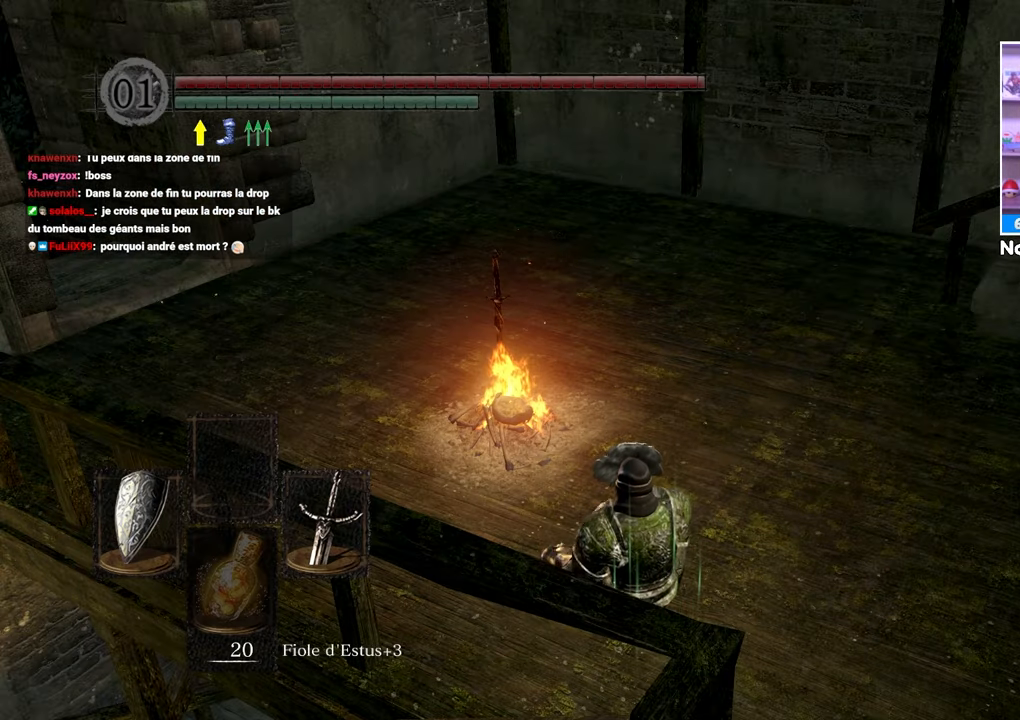
{"dt_ms": 500, "buttons": [], "left_stick": "right", "right_stick": "right", "events": [[67, "B", "up"], [200, "left_stick", "right"], [383, "right_stick", "right"]]}
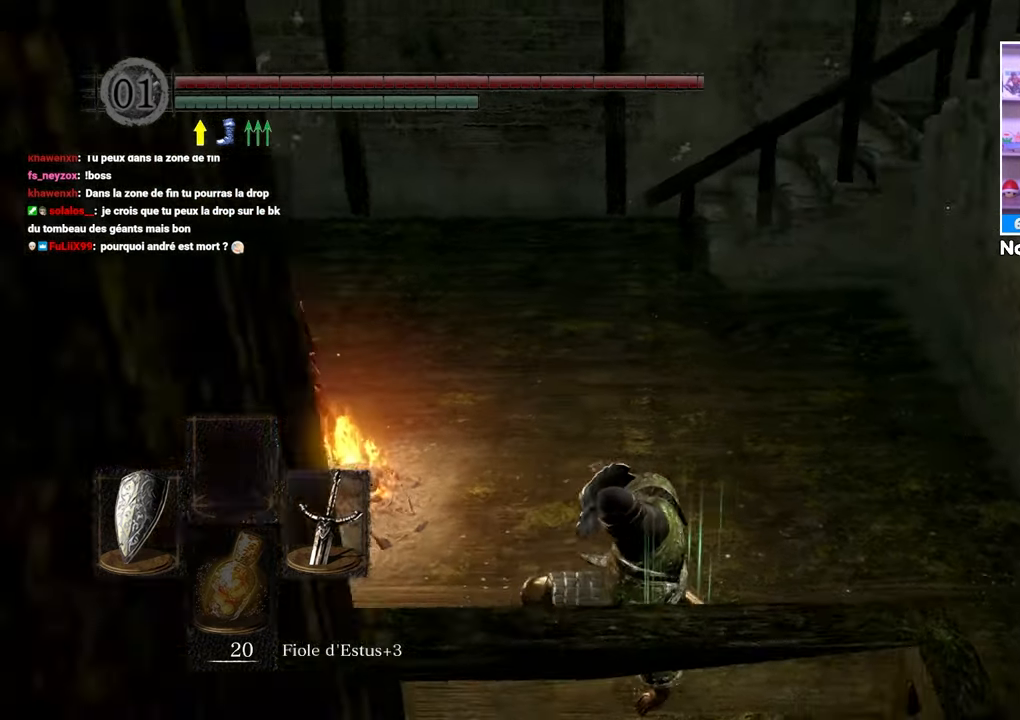
{"dt_ms": 500, "buttons": [], "left_stick": "right", "right_stick": "right", "events": []}
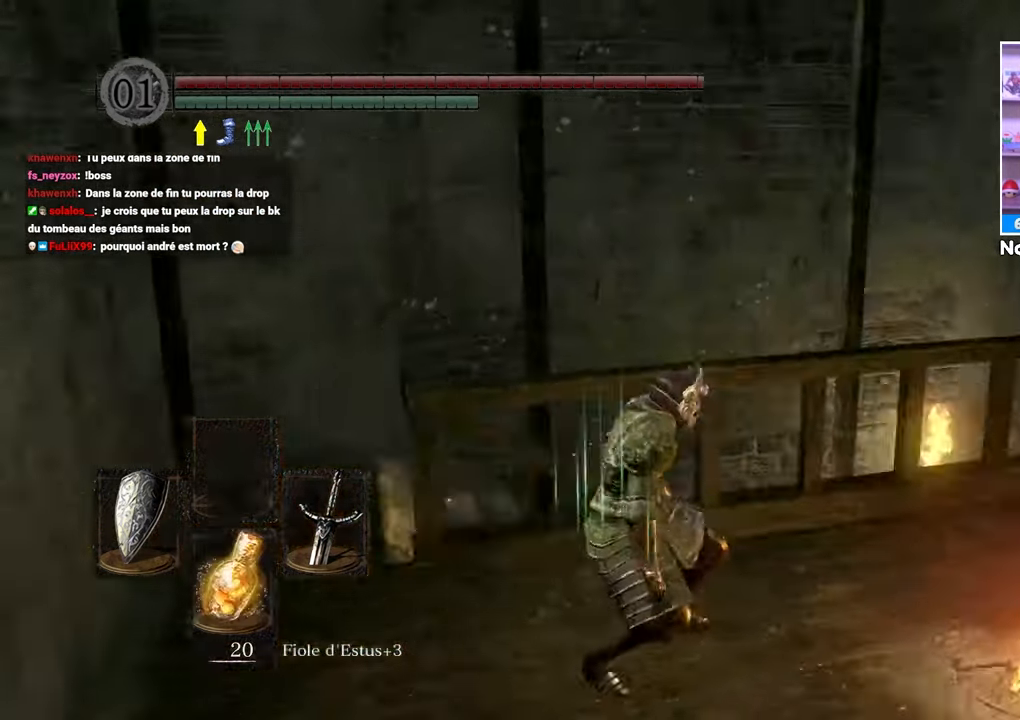
{"dt_ms": 1000, "buttons": ["B"], "left_stick": "up", "right_stick": "right"}
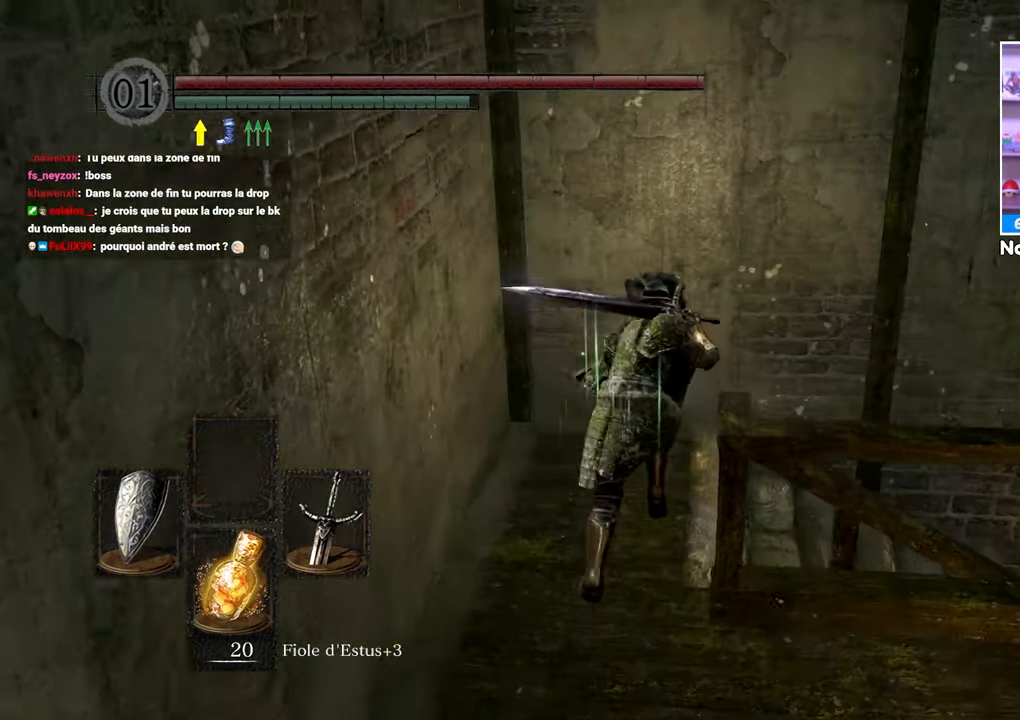
{"dt_ms": 500, "buttons": [], "left_stick": "up", "right_stick": "center", "events": [[400, "right_stick", "down-right"], [450, "B", "up"], [500, "right_stick", "center"]]}
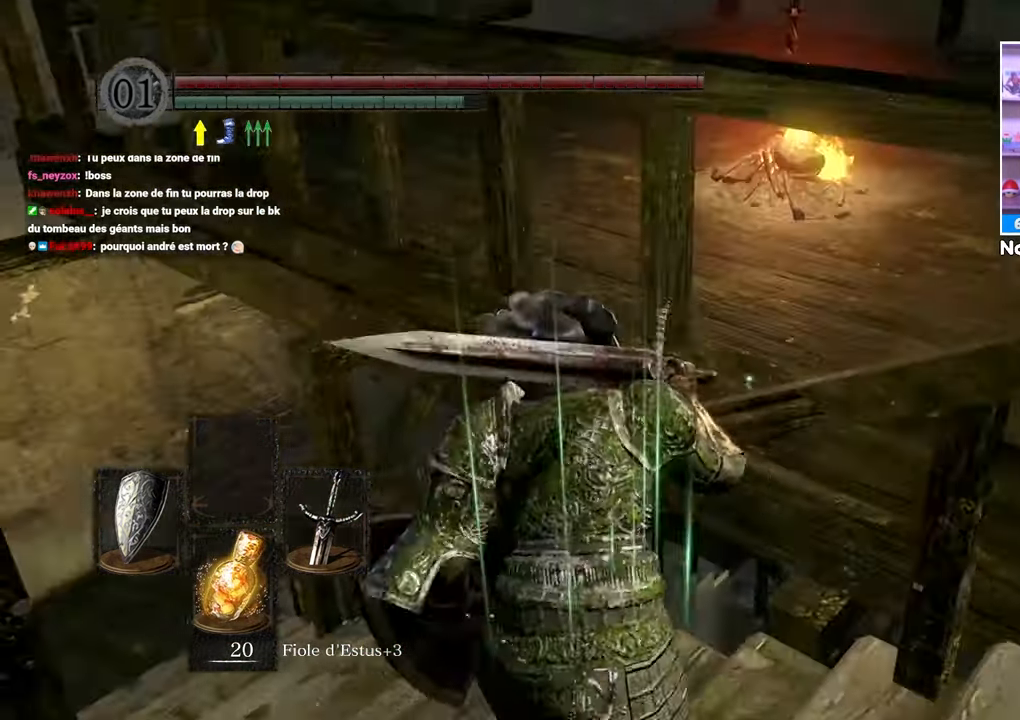
{"dt_ms": 500, "buttons": [], "left_stick": "up-left", "right_stick": "center", "events": [[50, "left_stick", "up-left"], [300, "Y", "down"], [333, "Y", "up"]]}
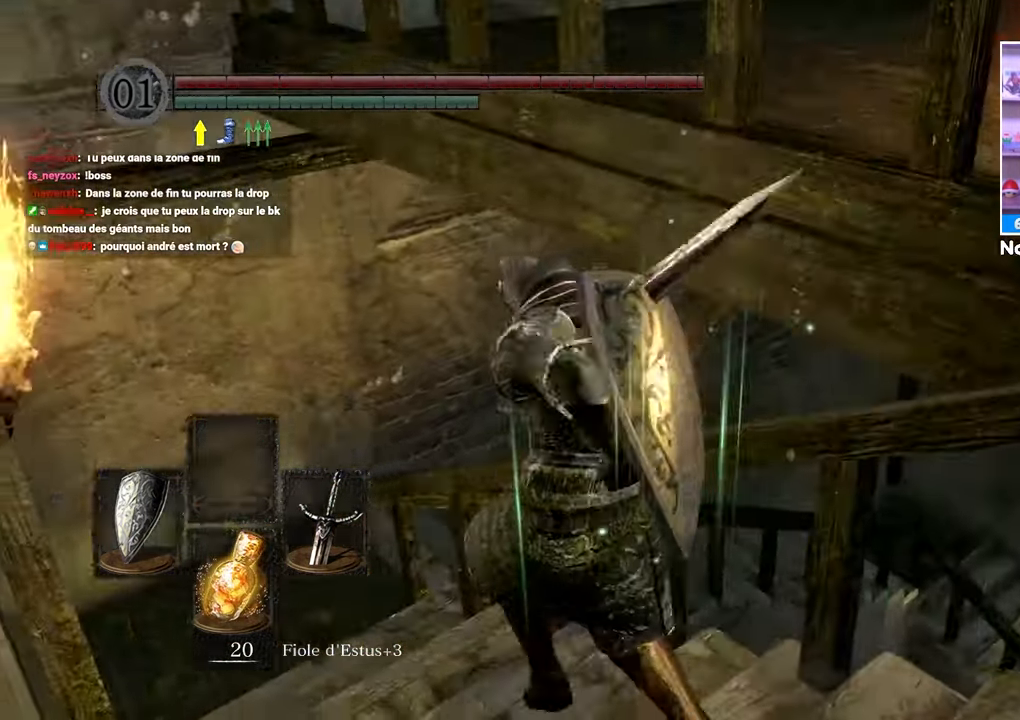
{"dt_ms": 500, "buttons": ["B"], "left_stick": "up", "right_stick": "center", "events": [[317, "B", "down"], [500, "left_stick", "up"]]}
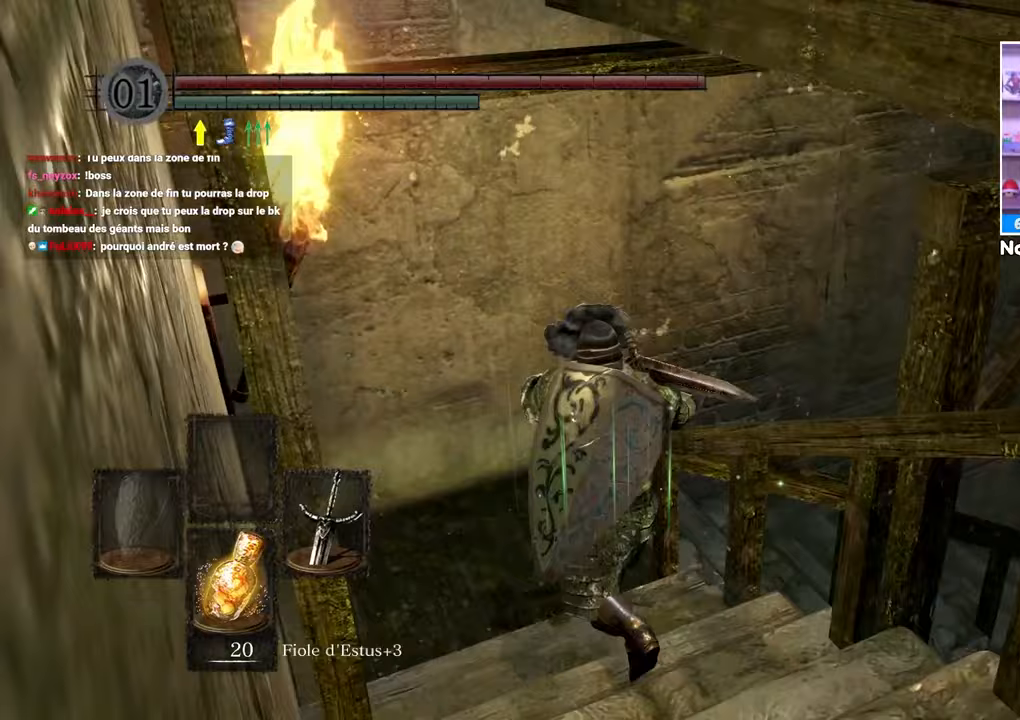
{"dt_ms": 500, "buttons": ["B"], "left_stick": "up", "right_stick": "center", "events": []}
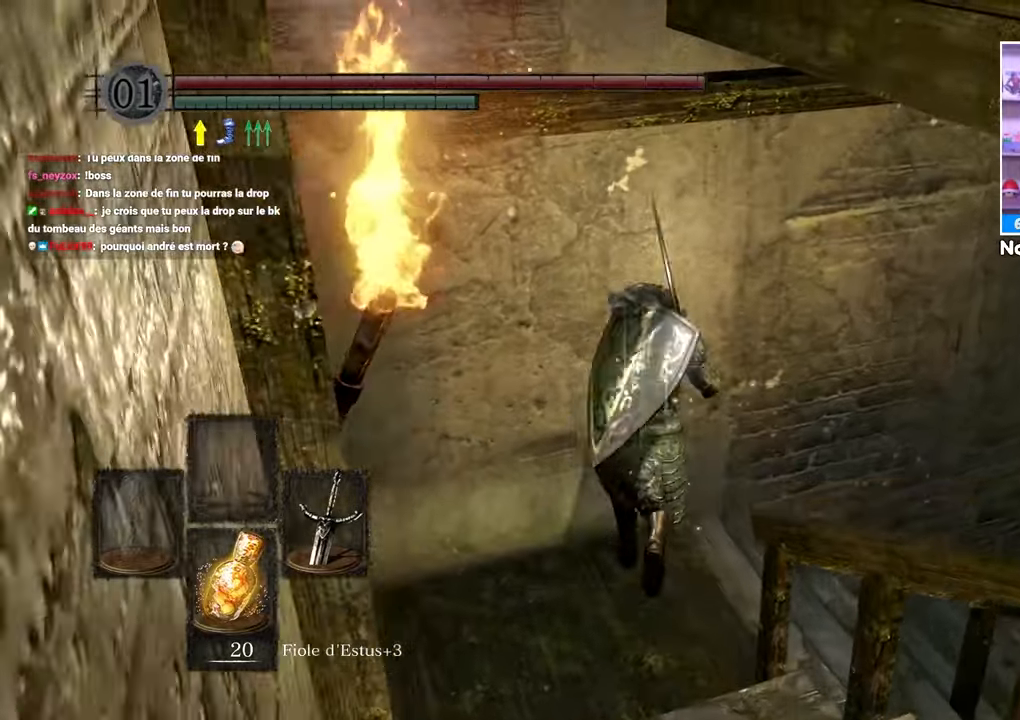
{"dt_ms": 500, "buttons": ["B"], "left_stick": "up", "right_stick": "center"}
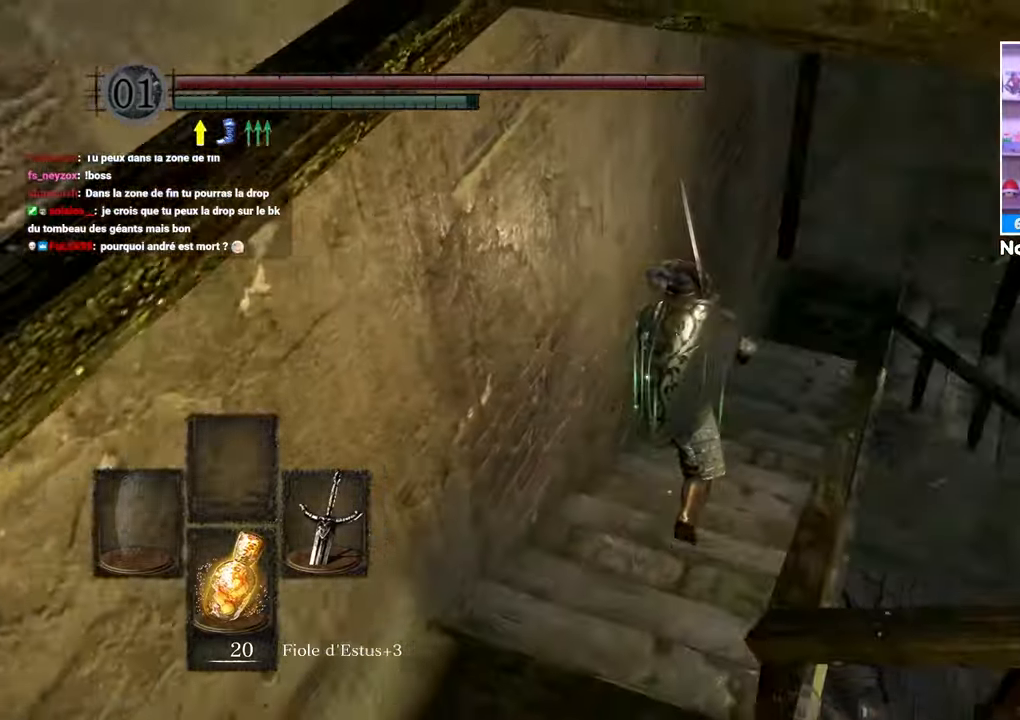
{"dt_ms": 500, "buttons": ["B"], "left_stick": "up", "right_stick": "center", "events": [[150, "right_stick", "down-right"], [283, "right_stick", "center"]]}
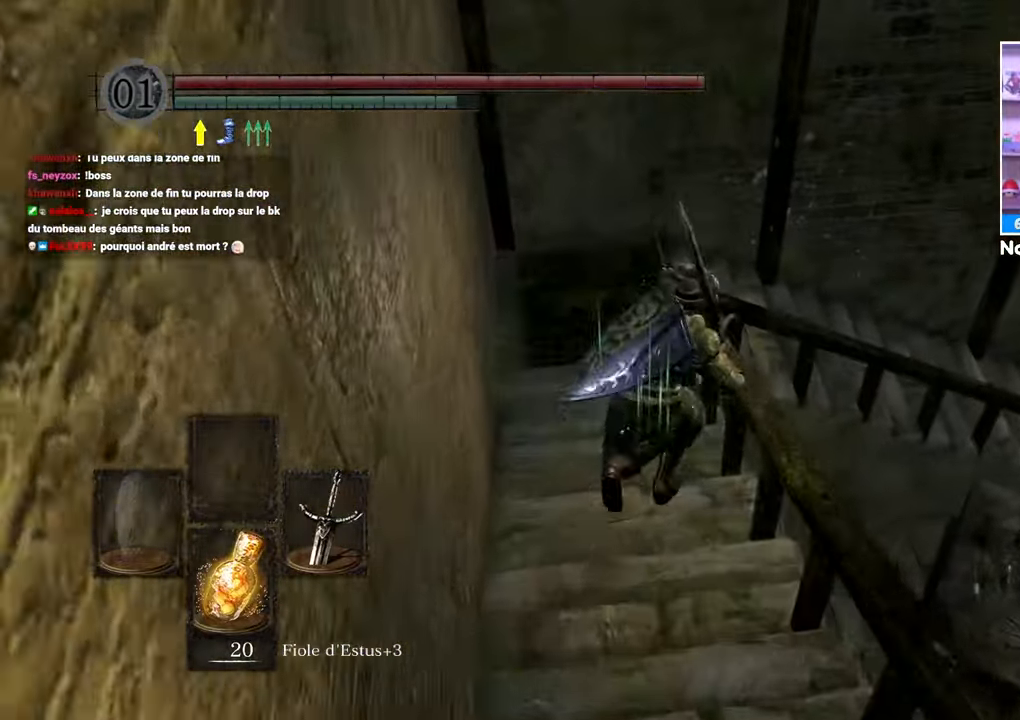
{"dt_ms": 500, "buttons": ["B"], "left_stick": "up-right", "right_stick": "center", "events": [[350, "left_stick", "up-right"]]}
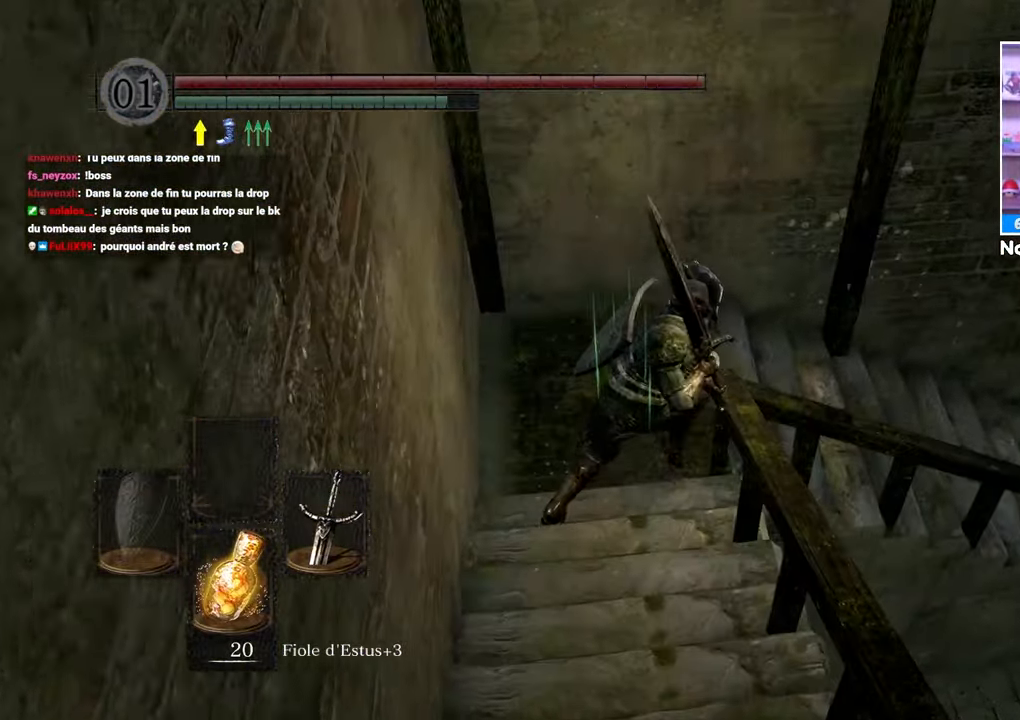
{"dt_ms": 500, "buttons": ["B"], "left_stick": "up-right", "right_stick": "center"}
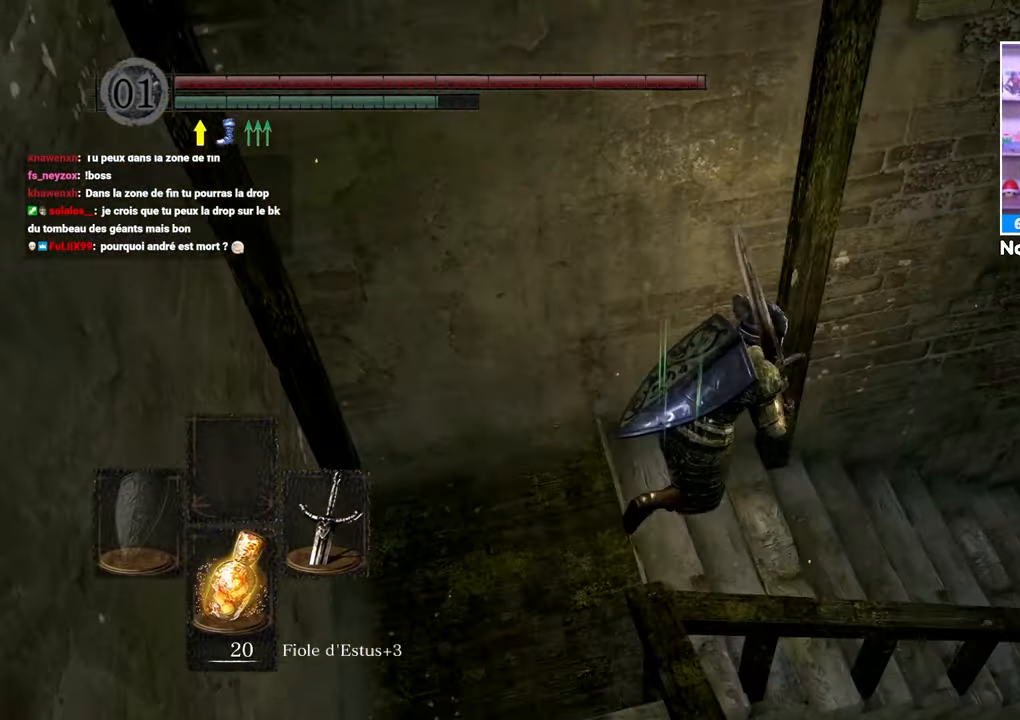
{"dt_ms": 500, "buttons": ["B"], "left_stick": "up-right", "right_stick": "center", "events": []}
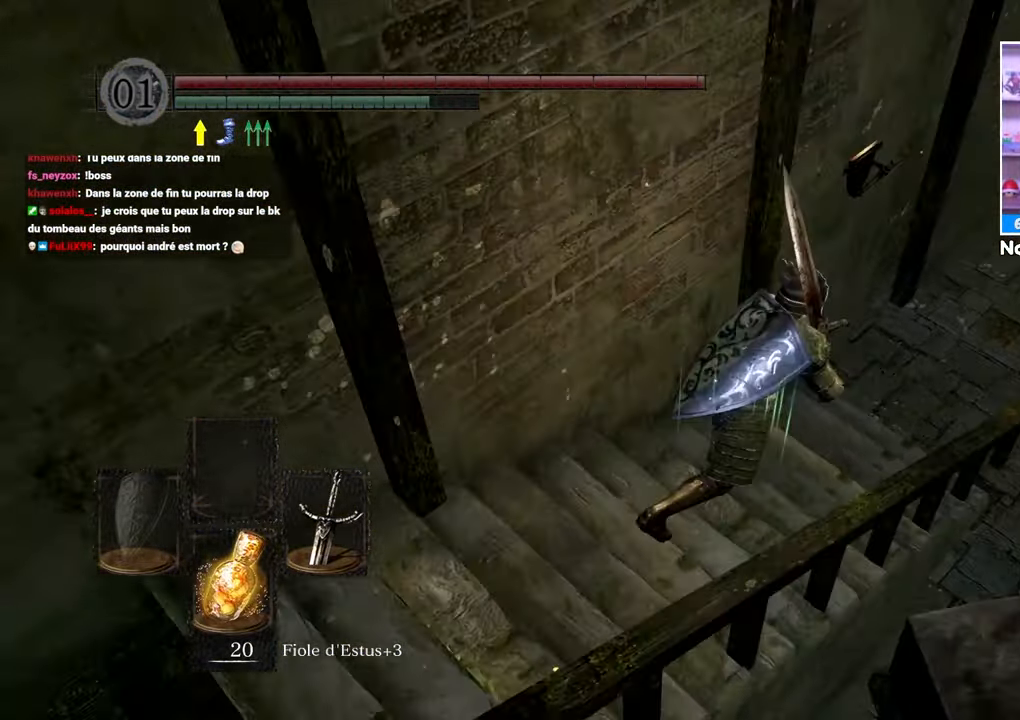
{"dt_ms": 500, "buttons": ["B"], "left_stick": "up-right", "right_stick": "center", "events": []}
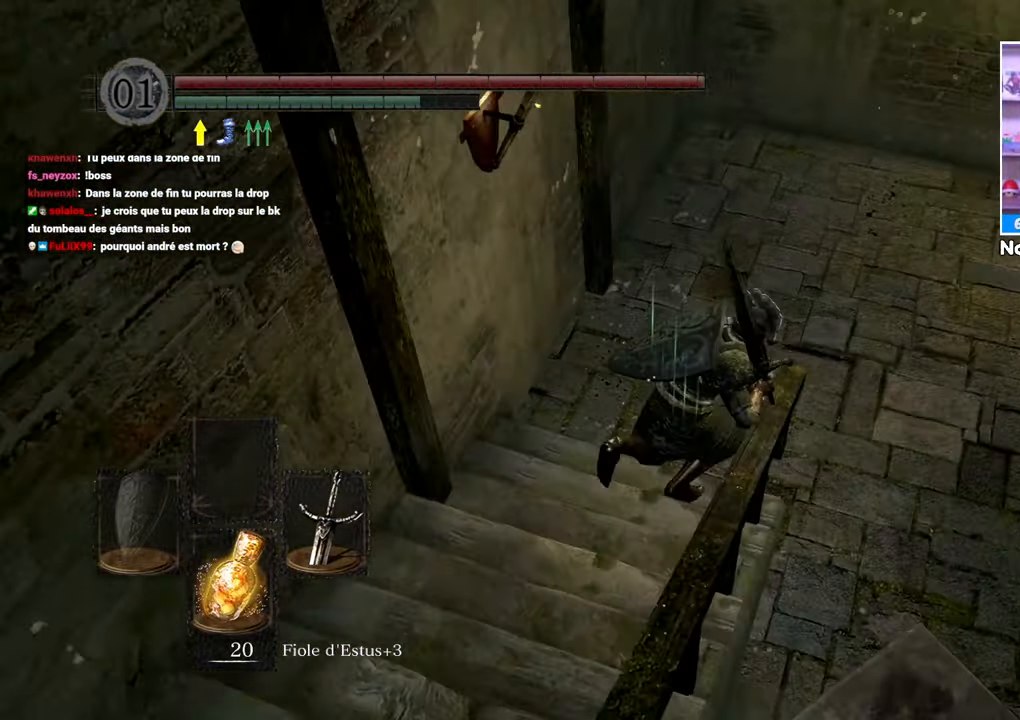
{"dt_ms": 500, "buttons": ["B"], "left_stick": "up-right", "right_stick": "center", "events": []}
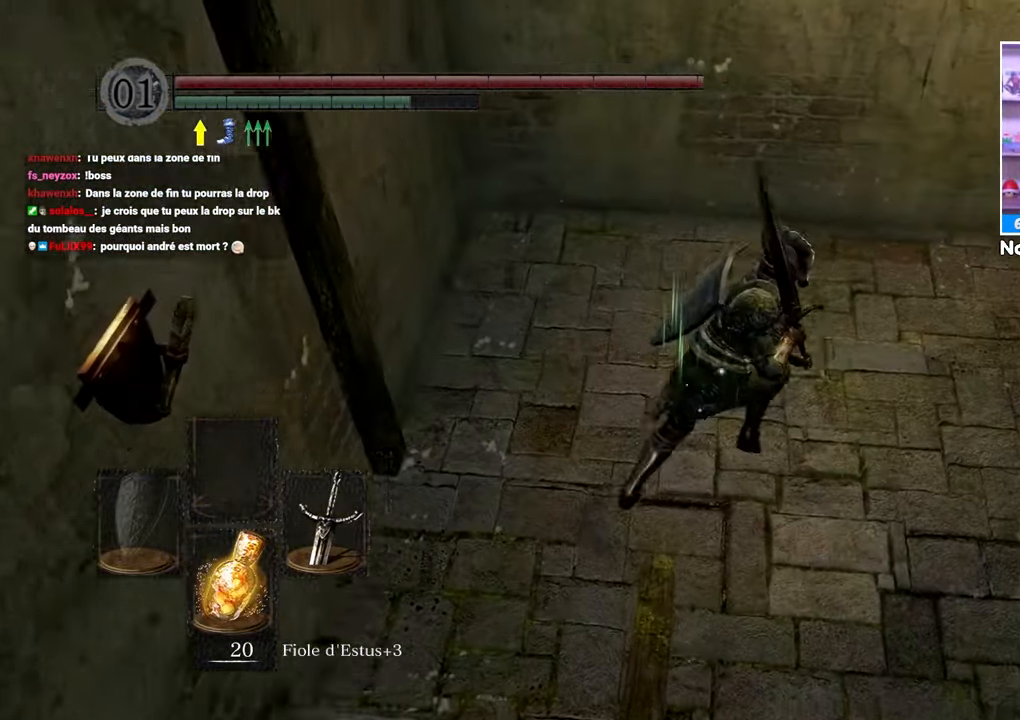
{"dt_ms": 500, "buttons": ["B"], "left_stick": "up-right", "right_stick": "center", "events": []}
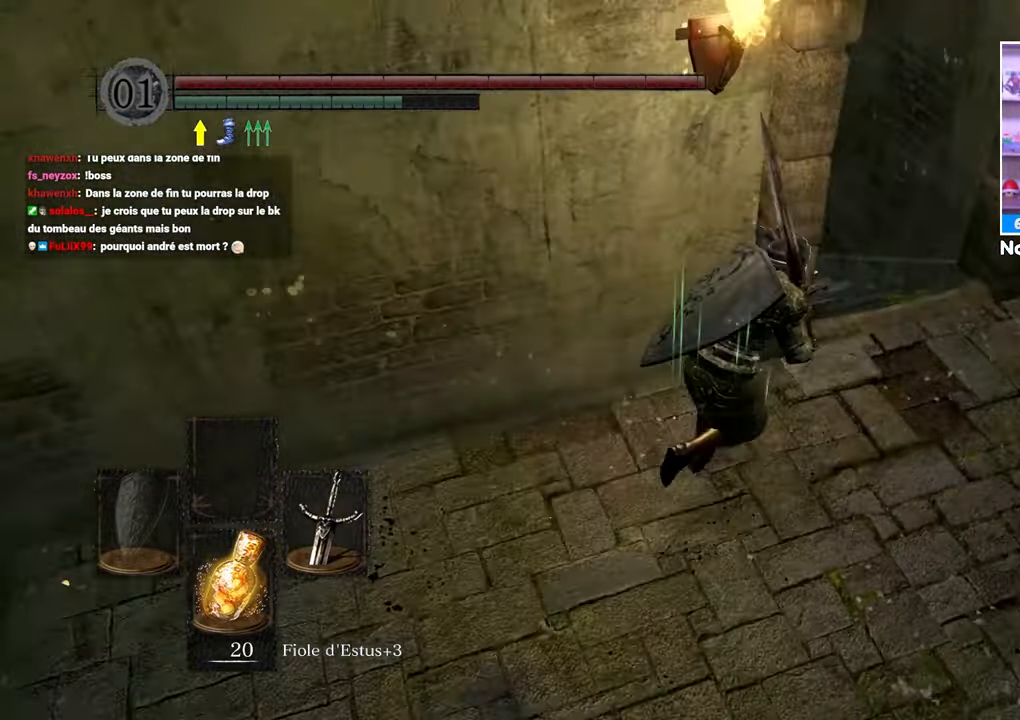
{"dt_ms": 1000, "buttons": ["B"], "left_stick": "up", "right_stick": "center"}
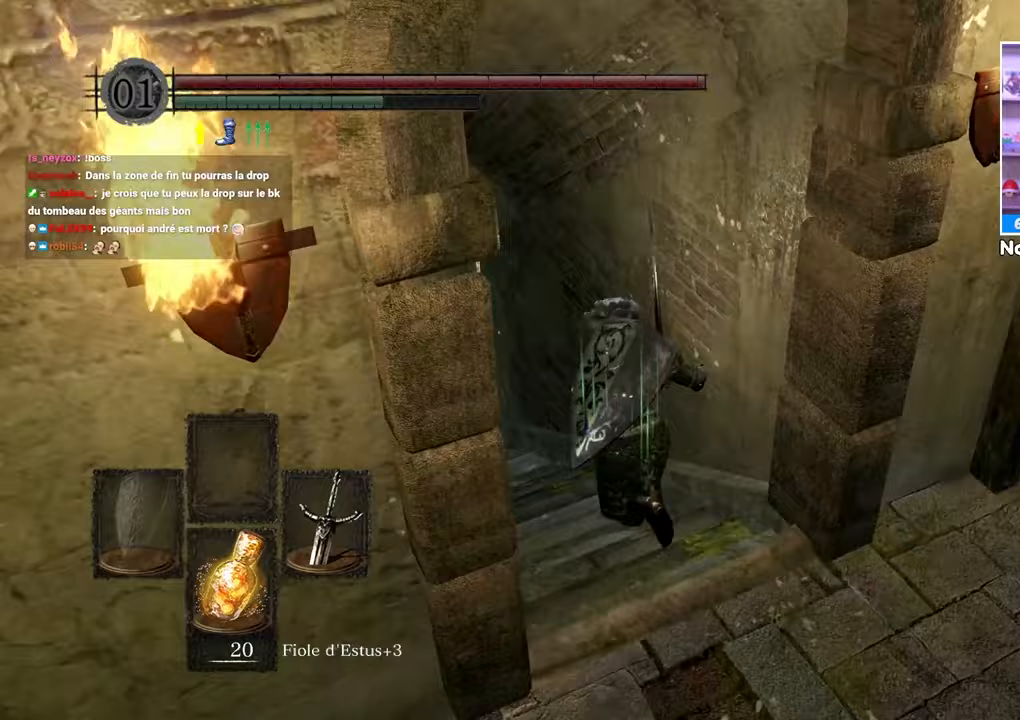
{"dt_ms": 500, "buttons": ["B"], "left_stick": "up-left", "right_stick": "center"}
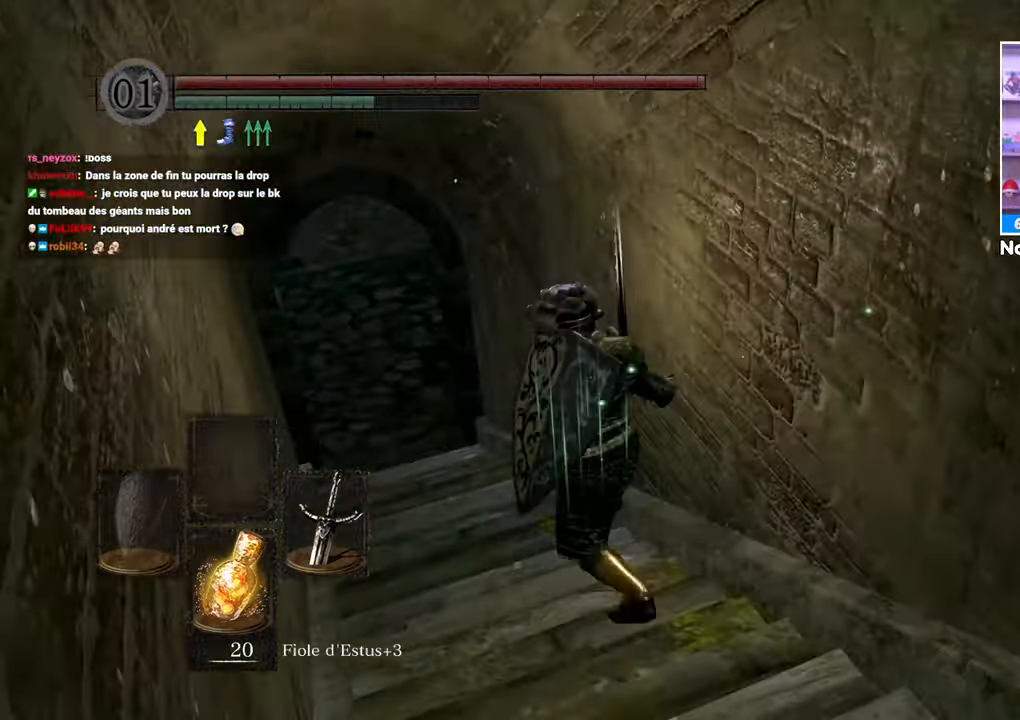
{"dt_ms": 500, "buttons": ["B"], "left_stick": "up", "right_stick": "center", "events": [[183, "right_stick", "left"], [267, "left_stick", "up"], [317, "right_stick", "center"]]}
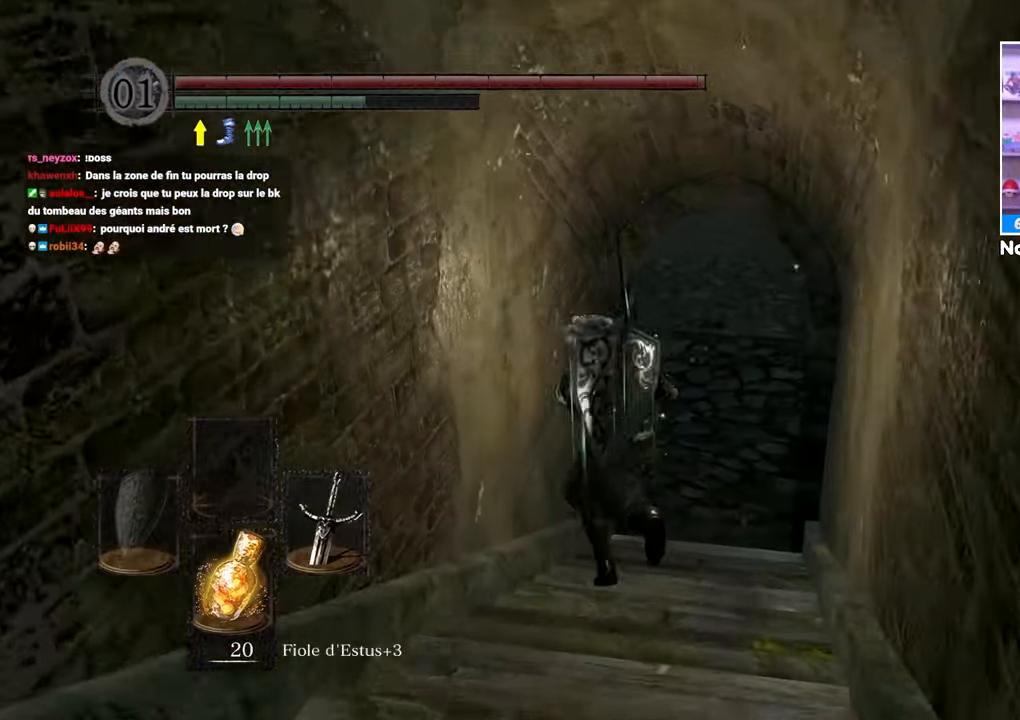
{"dt_ms": 500, "buttons": ["B"], "left_stick": "up", "right_stick": "up", "events": [[167, "left_stick", "up-right"], [350, "left_stick", "up"], [500, "right_stick", "up"]]}
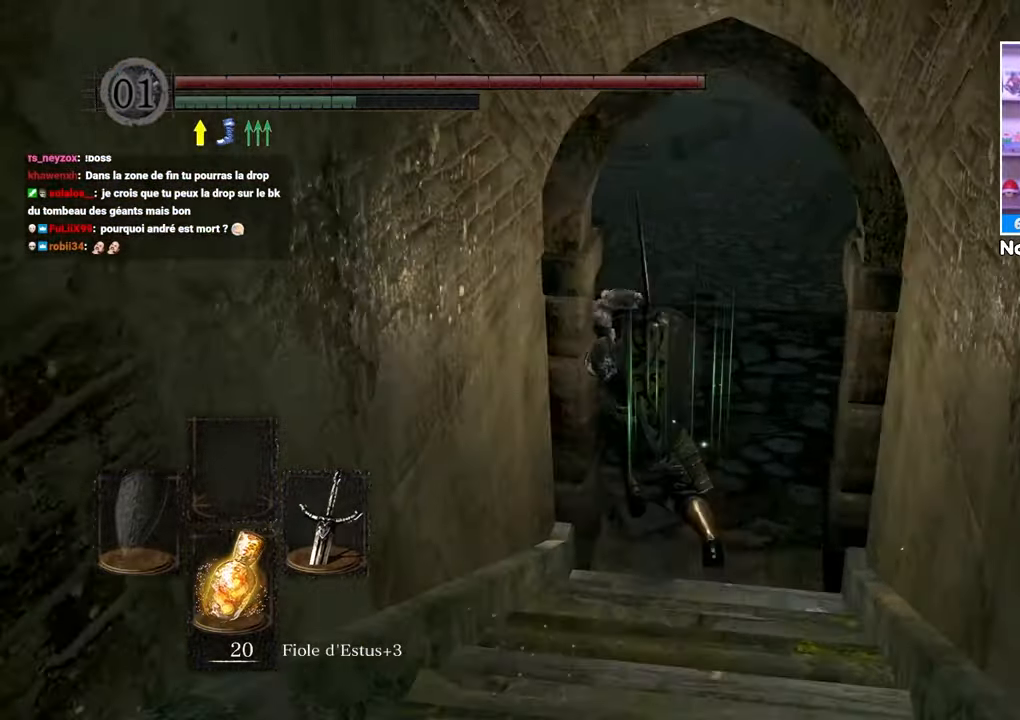
{"dt_ms": 500, "buttons": ["B"], "left_stick": "up", "right_stick": "center"}
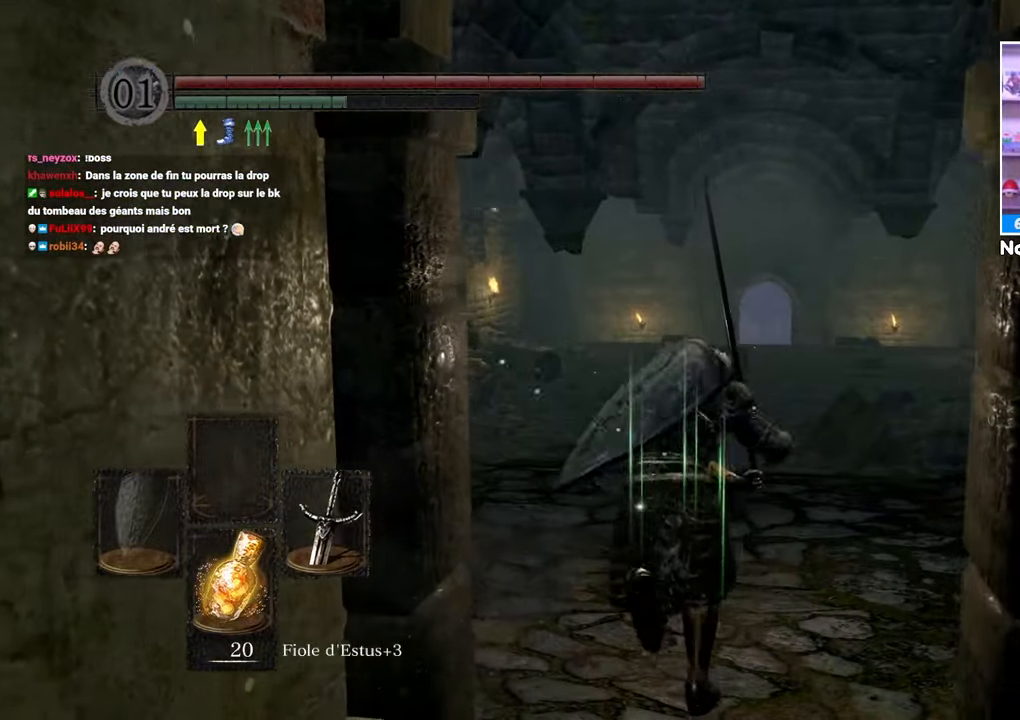
{"dt_ms": 500, "buttons": ["B"], "left_stick": "up", "right_stick": "center", "events": []}
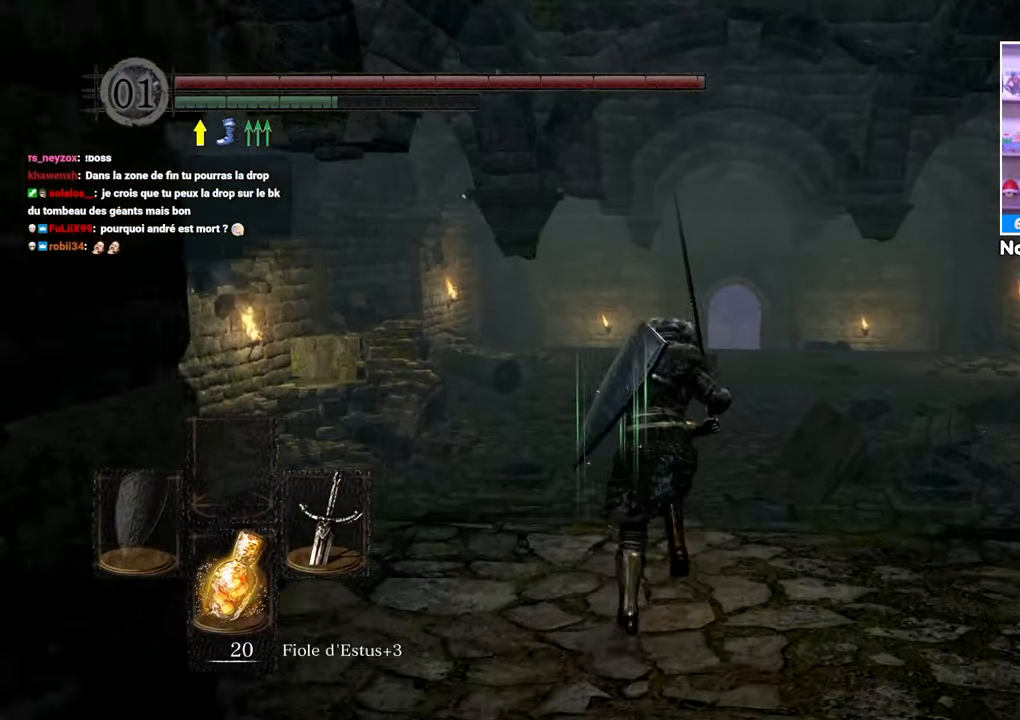
{"dt_ms": 500, "buttons": ["B"], "left_stick": "up", "right_stick": "center", "events": []}
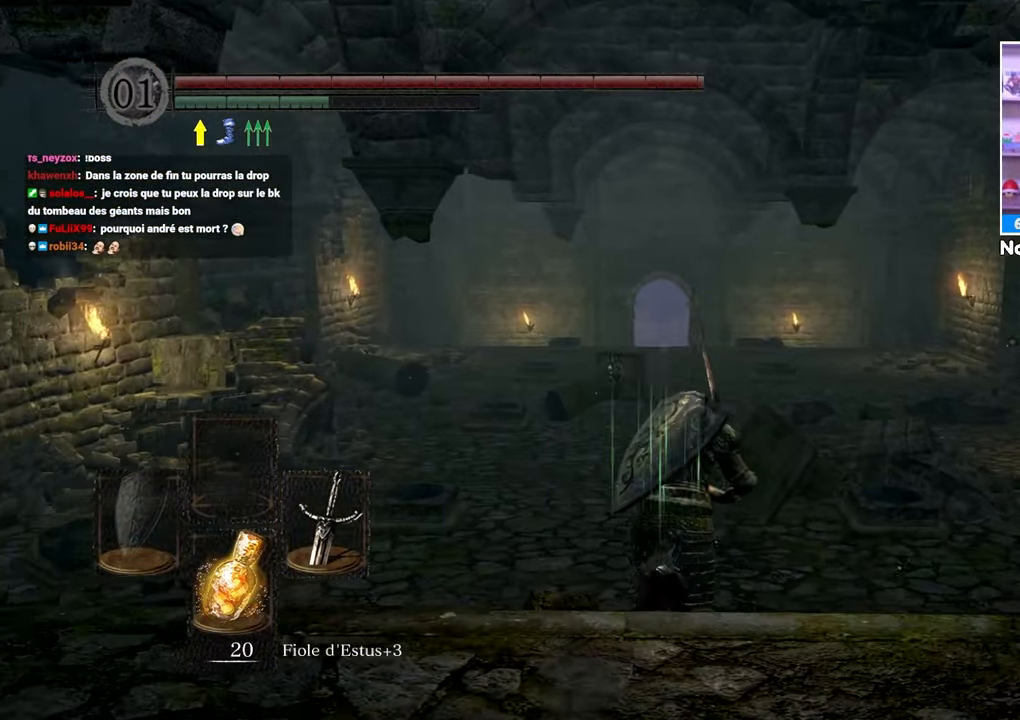
{"dt_ms": 500, "buttons": ["B"], "left_stick": "up", "right_stick": "center", "events": []}
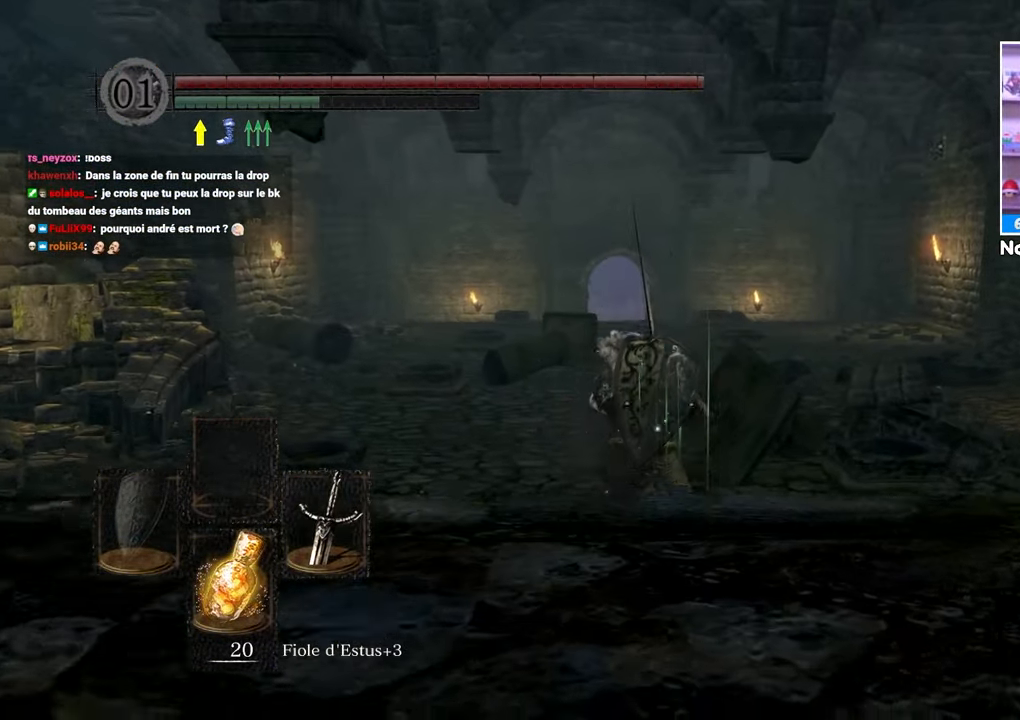
{"dt_ms": 500, "buttons": ["B"], "left_stick": "up", "right_stick": "center", "events": []}
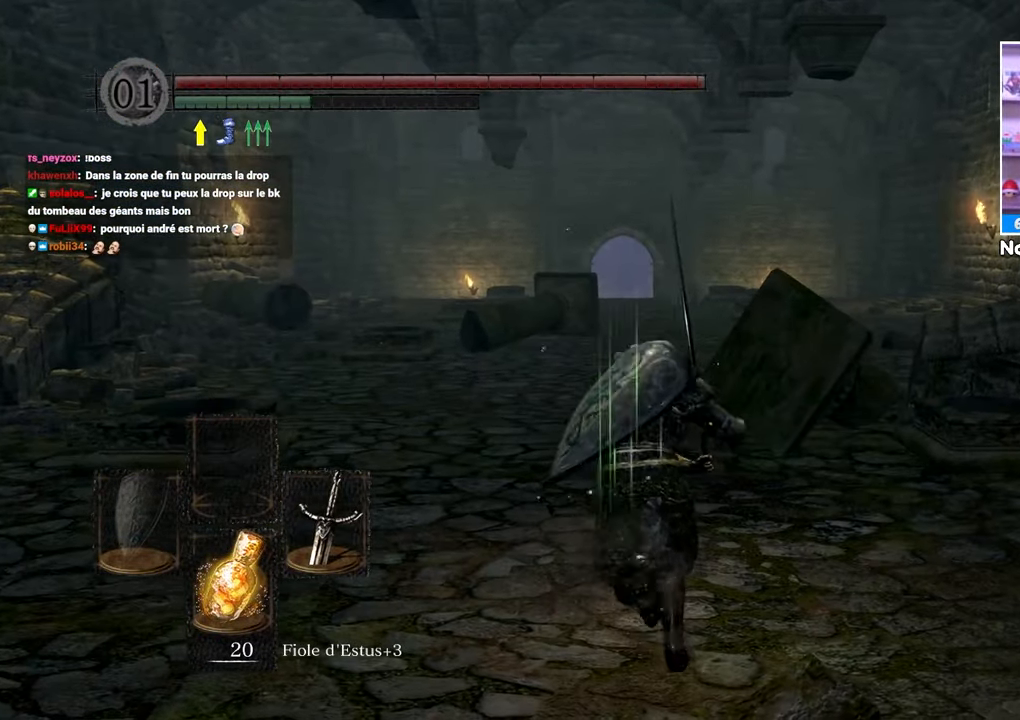
{"dt_ms": 500, "buttons": ["B"], "left_stick": "up", "right_stick": "center", "events": []}